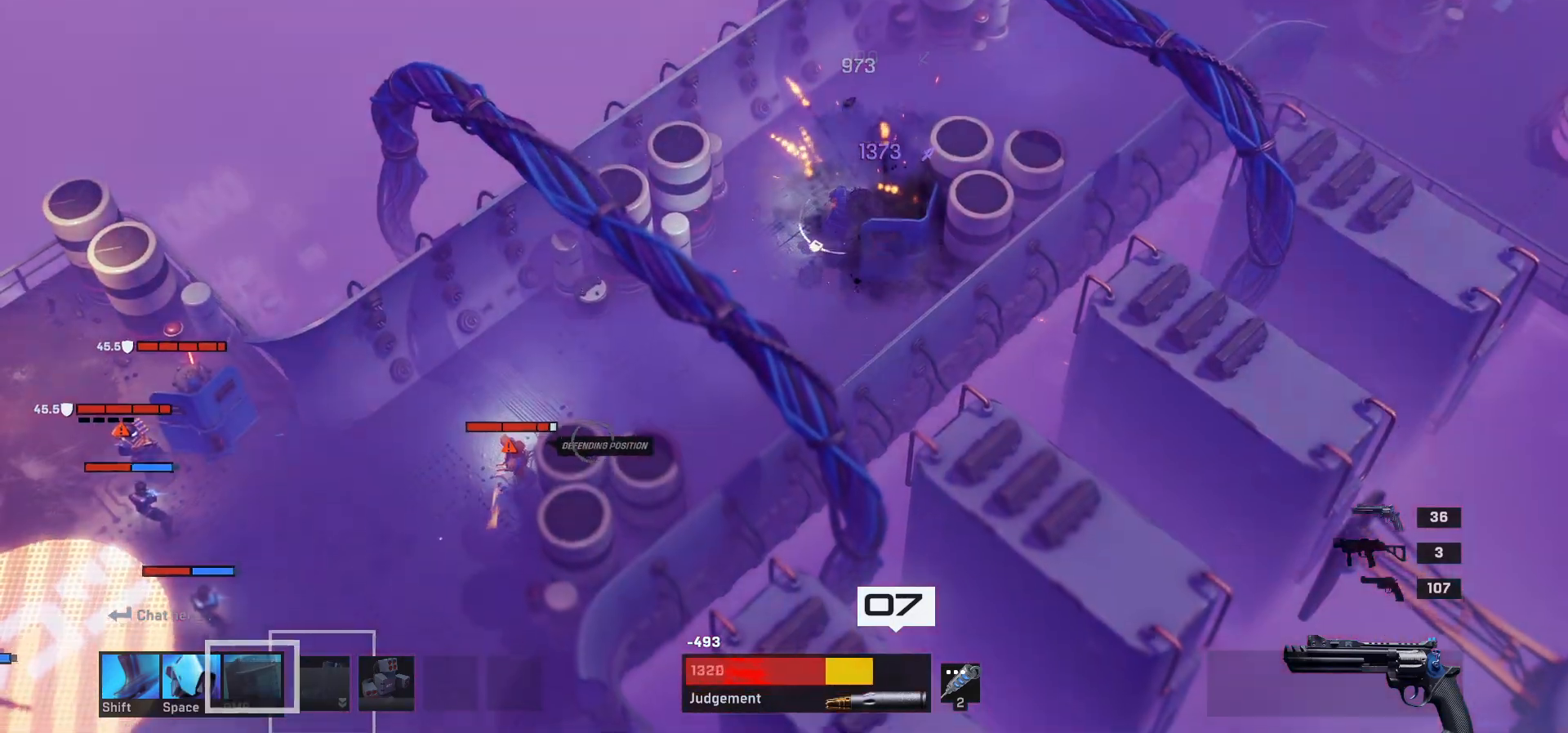
Gameplay with keyboard and mouse; each line is a JSON object with the keys and mouse buttons held at the frame after it. "events" lists presses ("down") and releases ("up") of "1", "2", "3", "4", "a", "alt", "c", "ctrl", "d", "e", "q", "r", "s", "shift", "space", "tab", "w", "x", "z", "mouse_left", "mouse_wheel" and "mouse_right" between this image and that frame as [ms after this image, input, new state], when the widget could be followed in between. "mouse_left", "mouse_wheel", "mouse_right" = the "left", "wheel", "right" buttons of the "mouse" list. No other keys are recorded. "wheel" means that the mouse wheel is clicked or scrolled. Mouse movement is not recorded.
{"keys": [], "mouse": [], "events": [[267, "d", "up"], [300, "w", "up"]]}
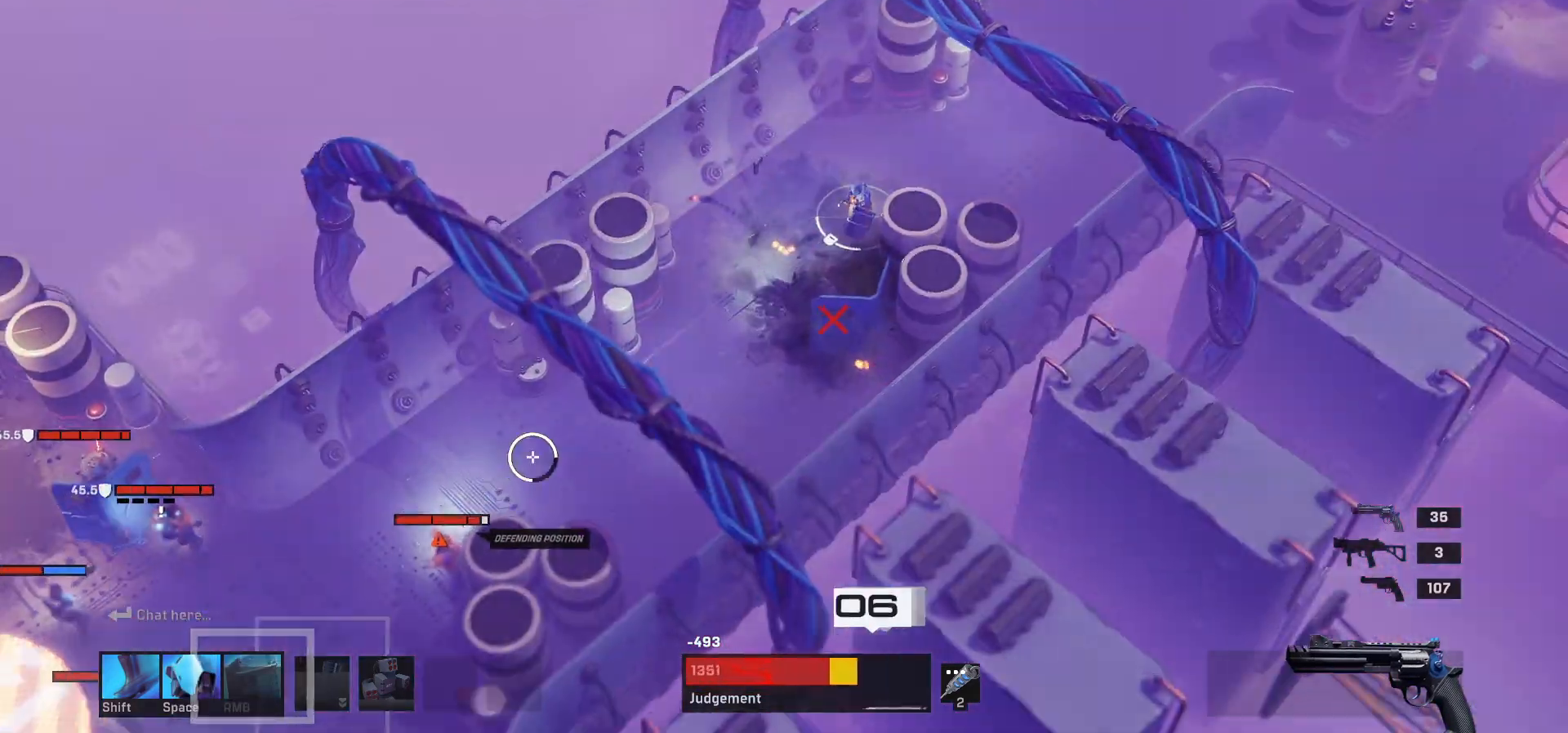
{"keys": ["d", "w"], "mouse": [], "events": [[317, "w", "down"], [333, "d", "down"]]}
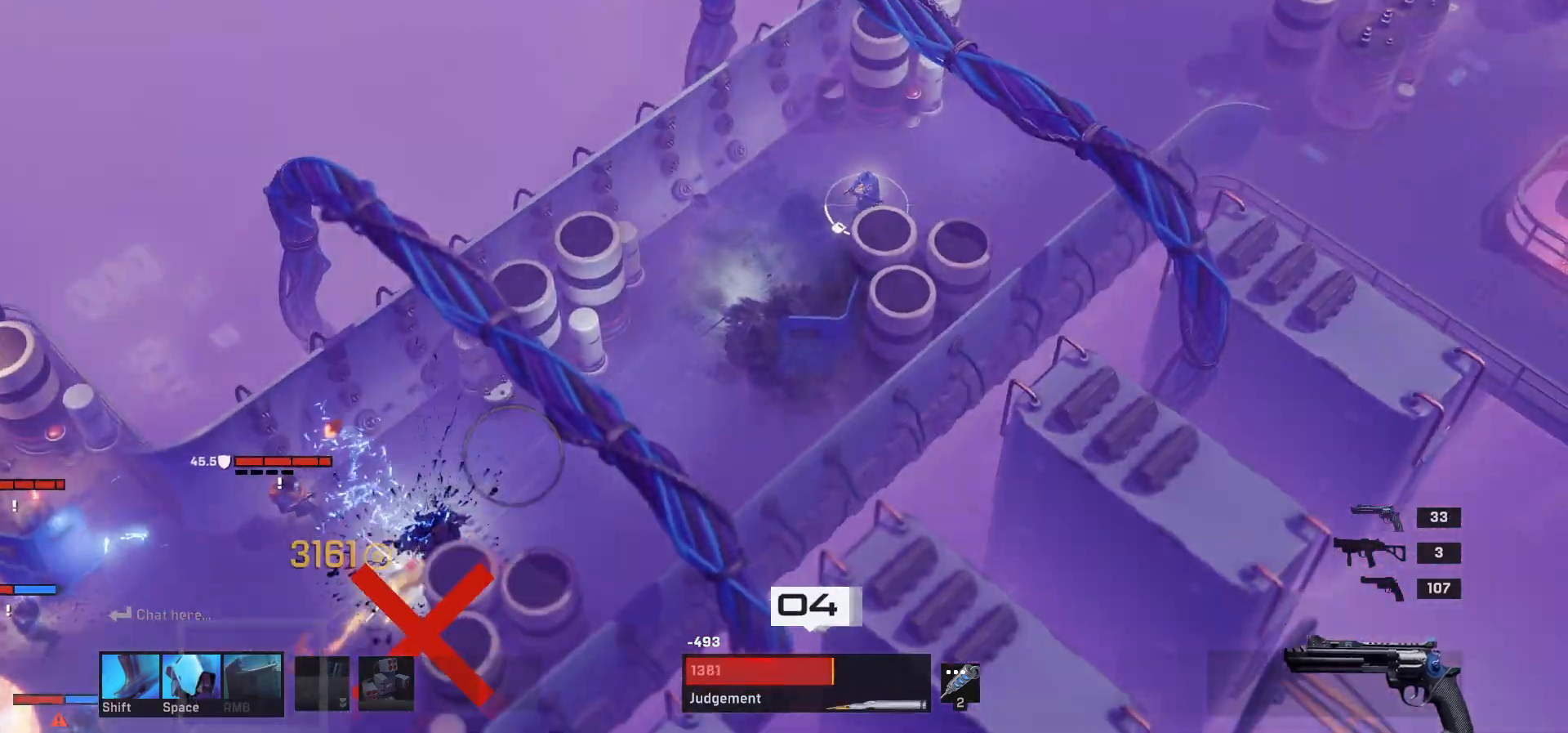
{"keys": [], "mouse": [], "events": [[383, "d", "up"], [417, "w", "up"]]}
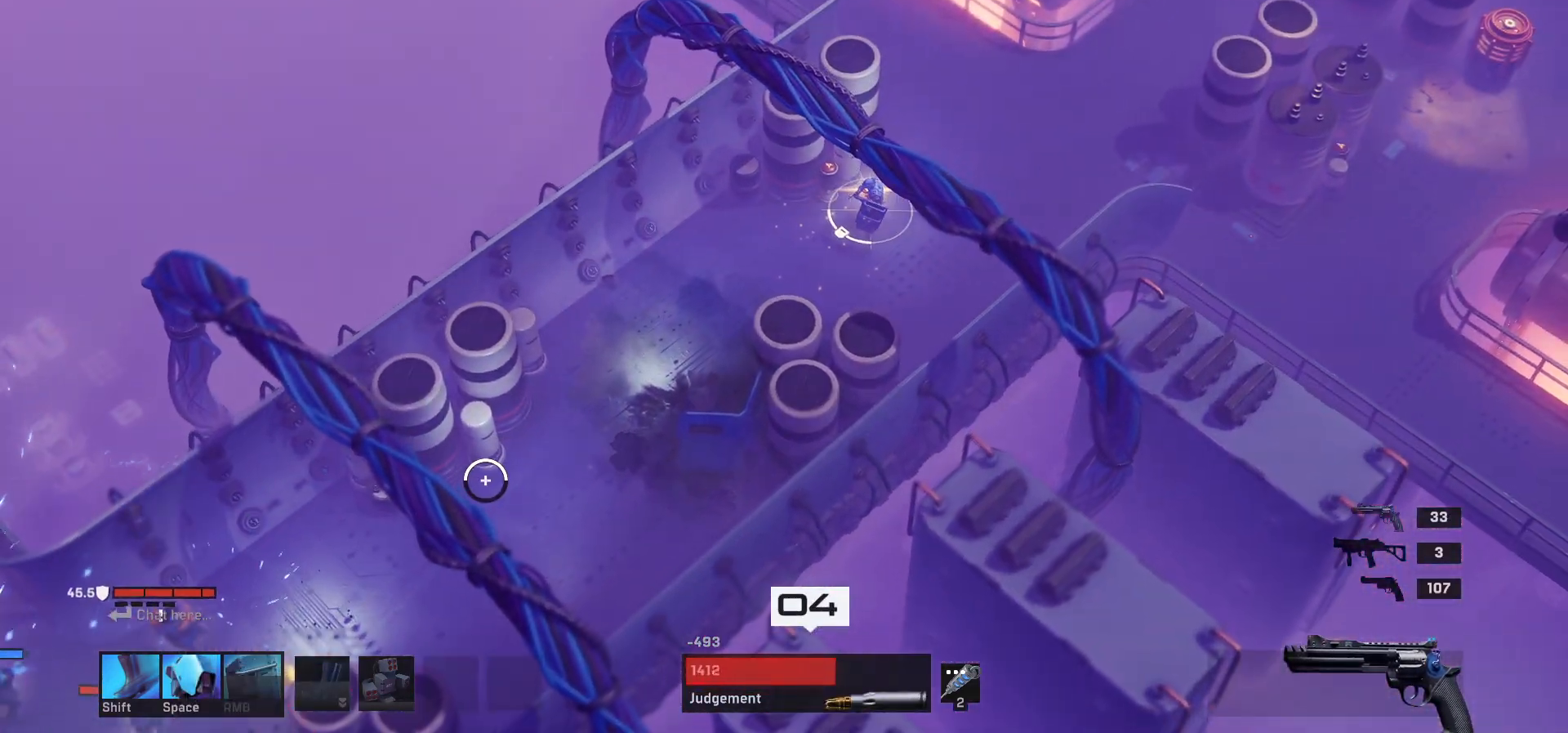
{"keys": [], "mouse": [], "events": []}
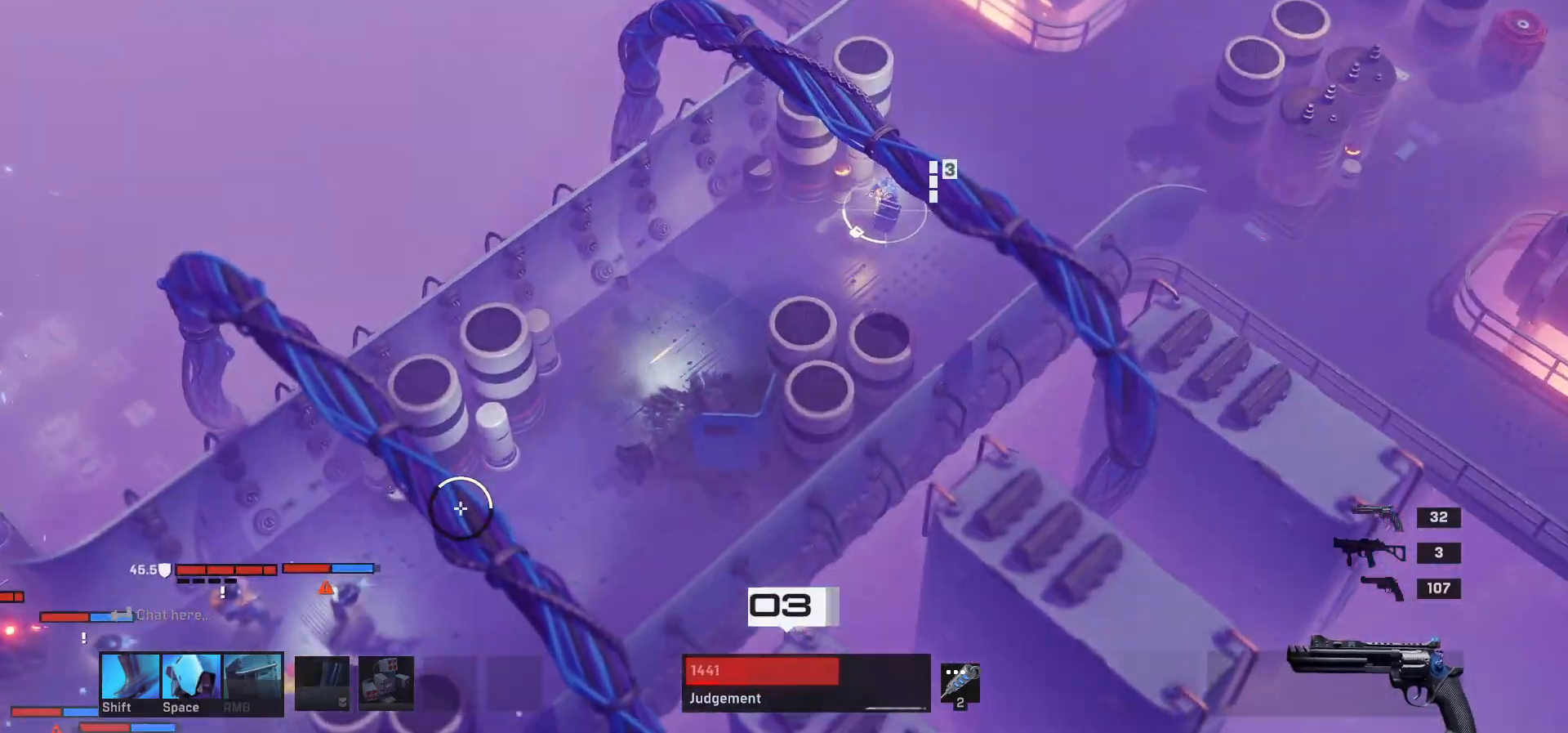
{"keys": [], "mouse": [], "events": []}
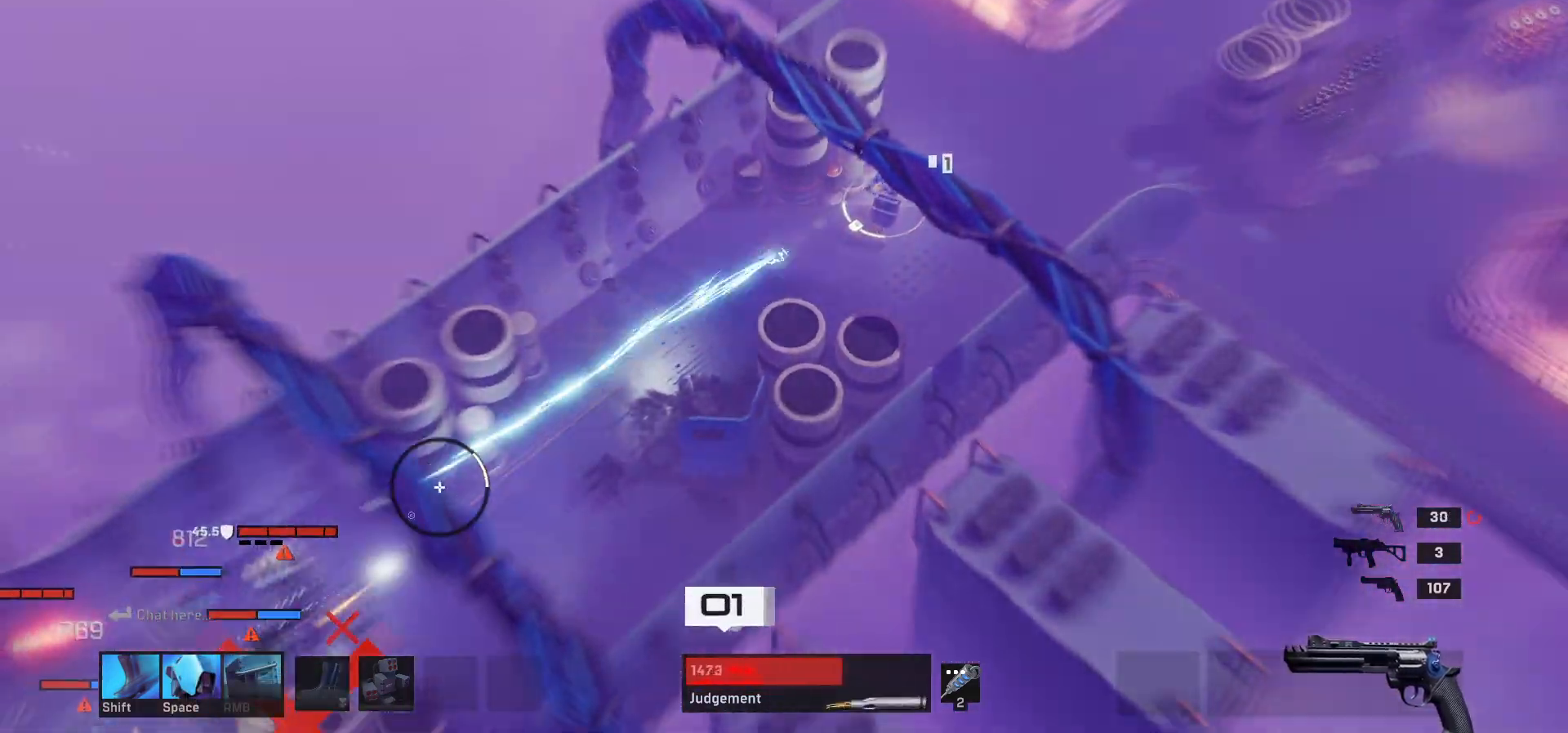
{"keys": ["d", "w"], "mouse": []}
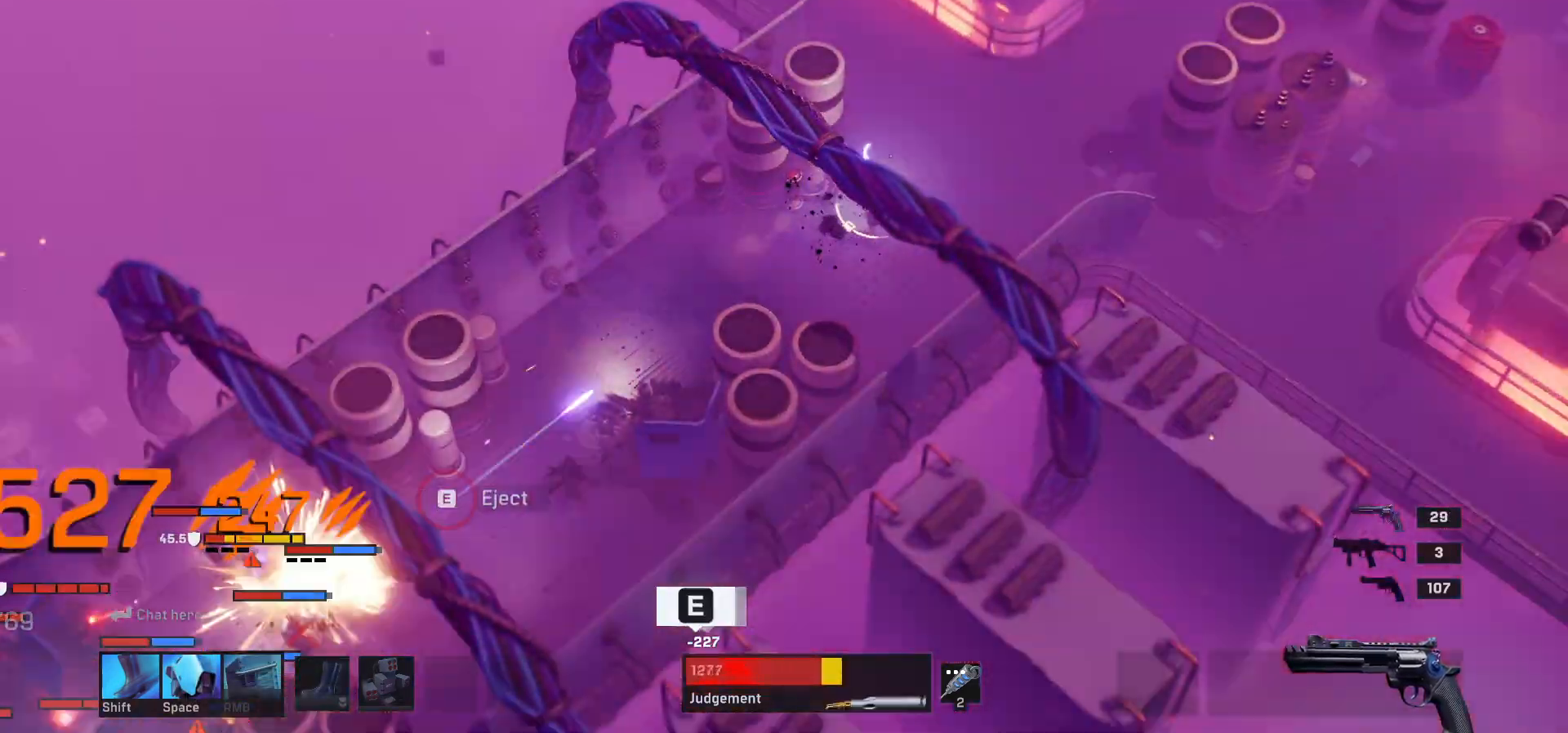
{"keys": ["d", "w"], "mouse": [], "events": []}
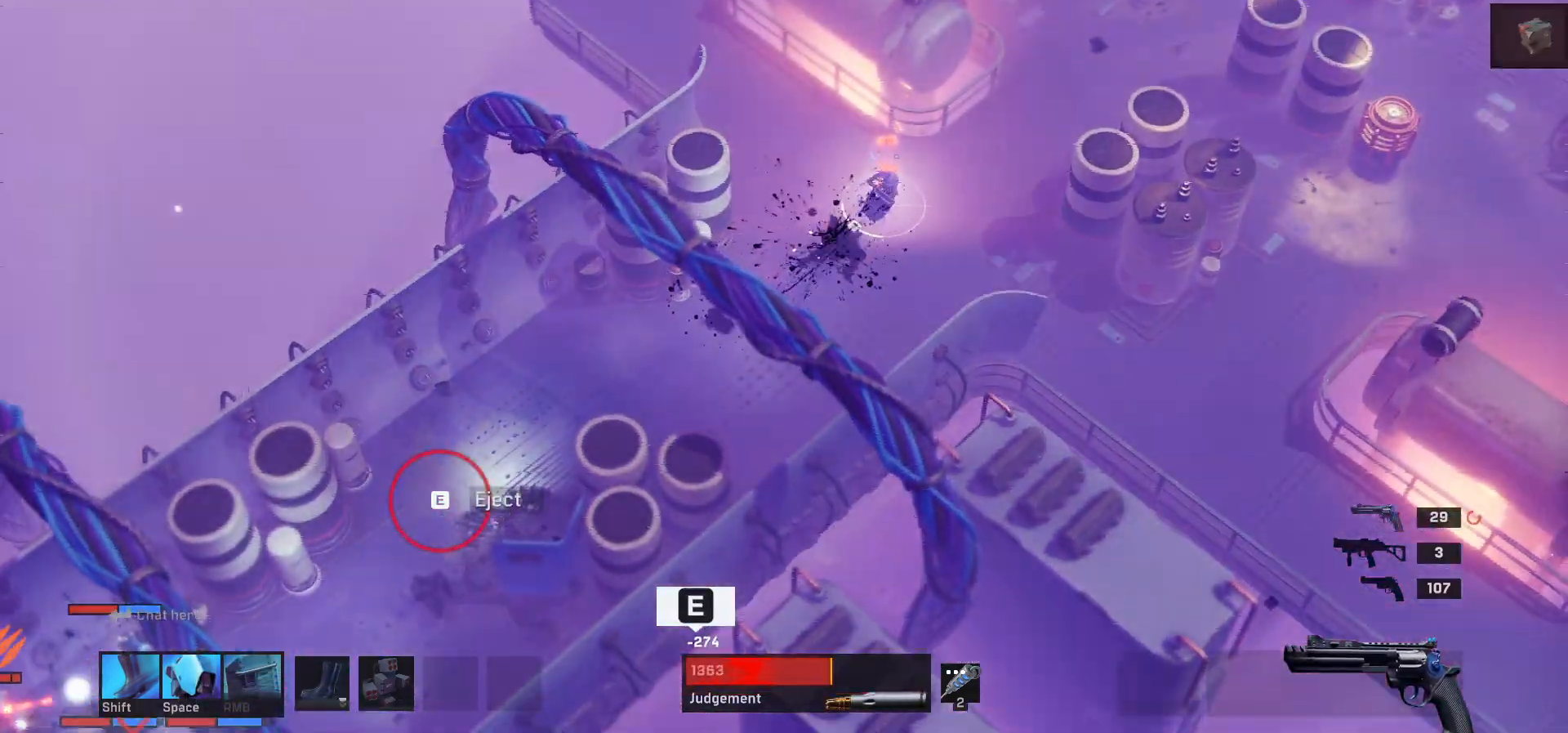
{"keys": [], "mouse": [], "events": [[17, "shift", "down"], [183, "shift", "up"], [283, "d", "up"], [317, "w", "up"], [400, "e", "down"], [483, "e", "up"]]}
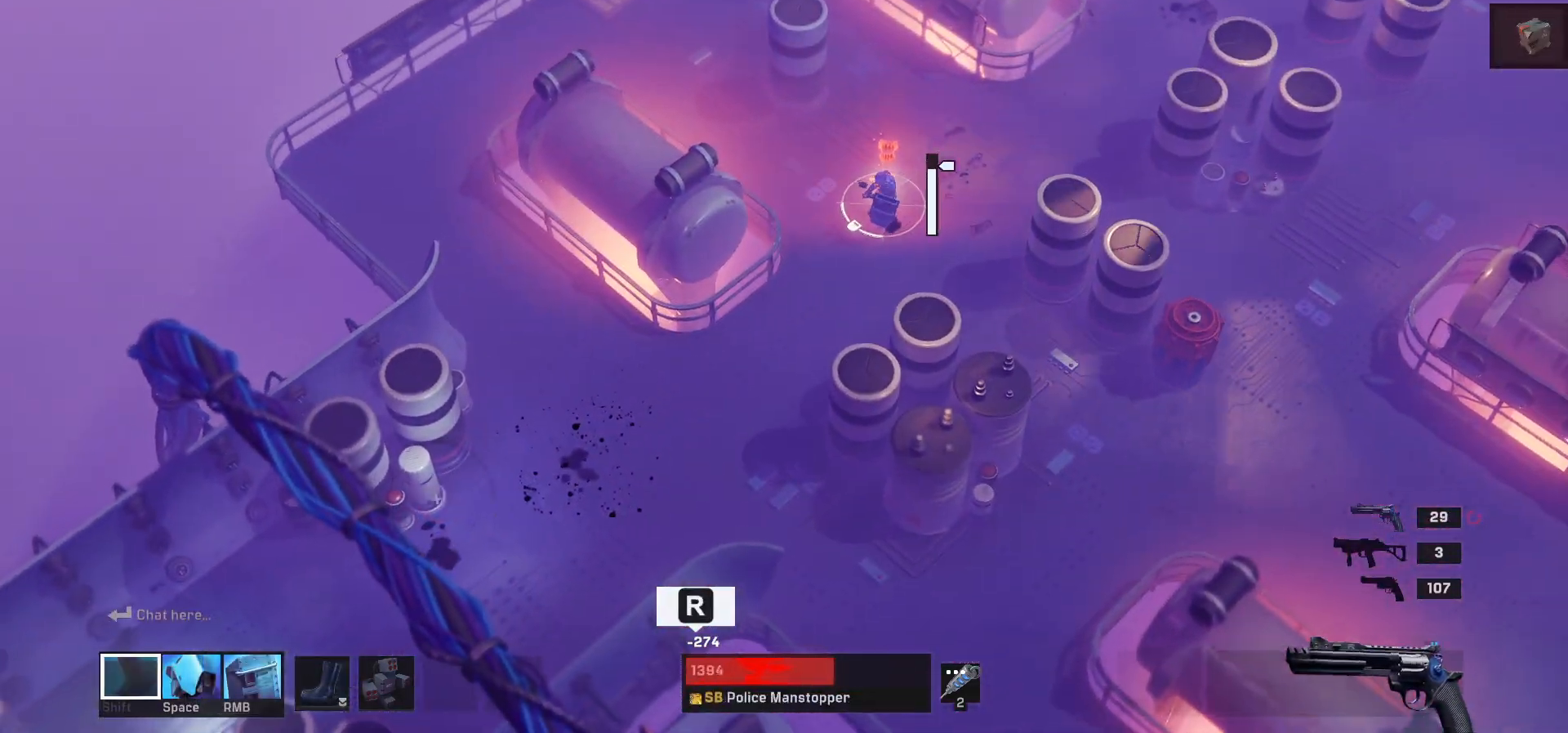
{"keys": [], "mouse": [], "events": [[283, "r", "down"], [417, "r", "up"]]}
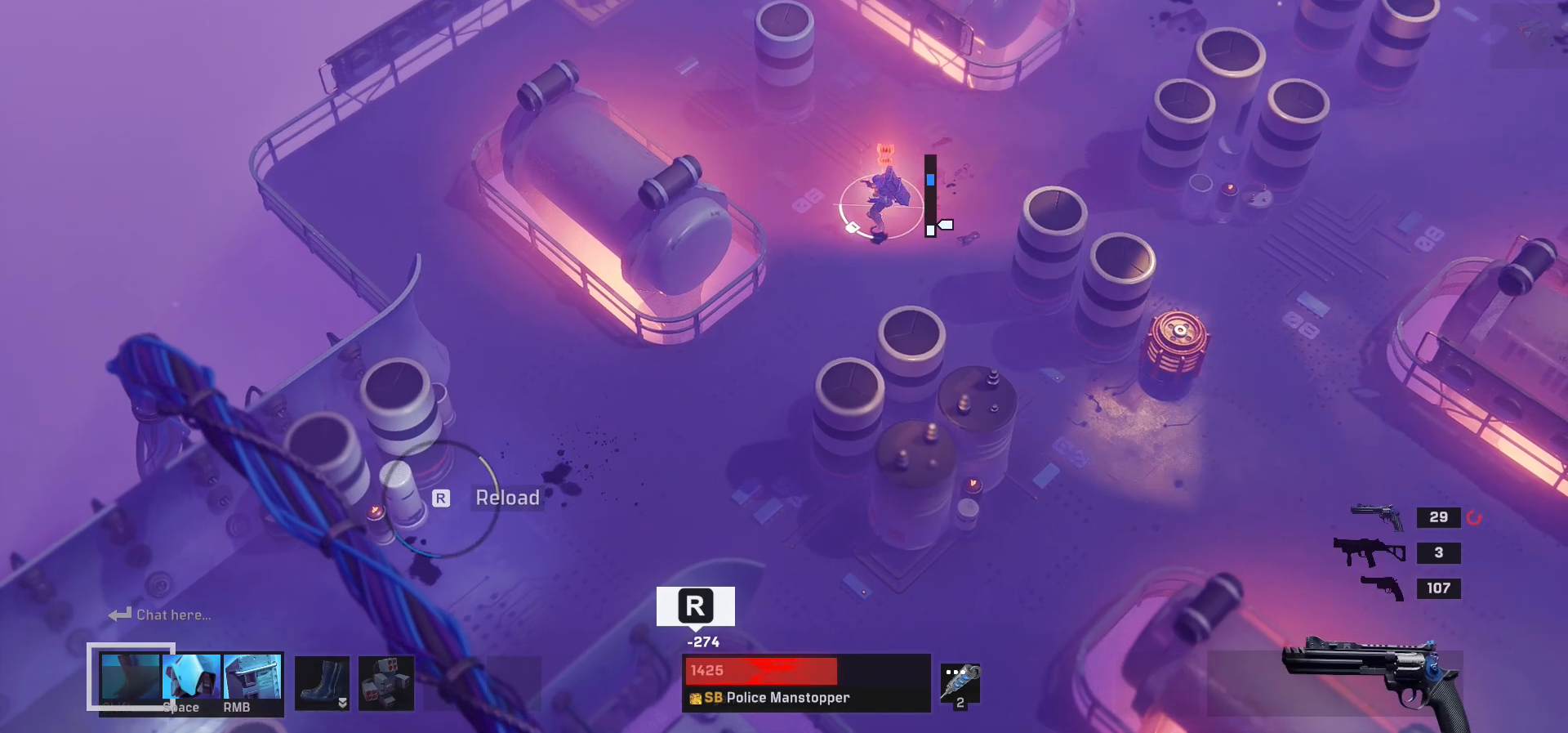
{"keys": [], "mouse": [], "events": []}